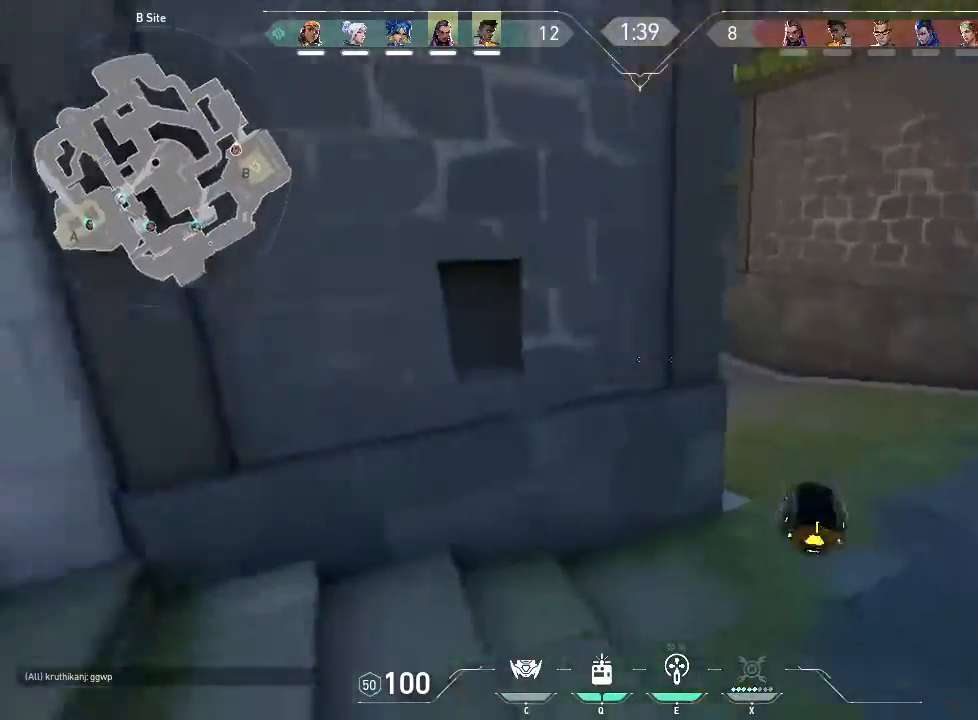
Gameplay with keyboard and mouse; each line is a JSON object with the keys and mouse buttons held at the frame after it. "events" lists presses ("down") and releases ("up") of "1", "2", "3", "4", "5", "a", "alt", "c", "caps_lock", "ctrl", "d", "e", "f", "g", "q", "r", "s", "shift", "space", "t", "tab", "v", "w", "x", "z", "mouse_left", "mouse_wheel" and "mouse_right" between this image and that frame as [ms after this image, input, new state], when the widget could be followed in between. "mouse_left", "mouse_wheel", "mouse_right" = the "left", "wheel", "right" buttons of the "mouse" list. No other keys are recorded. "wheel" means that the mouse wheel is clicked or scrolled. Not read: mouse_move.
{"keys": ["a"], "mouse": [], "events": [[33, "s", "up"]]}
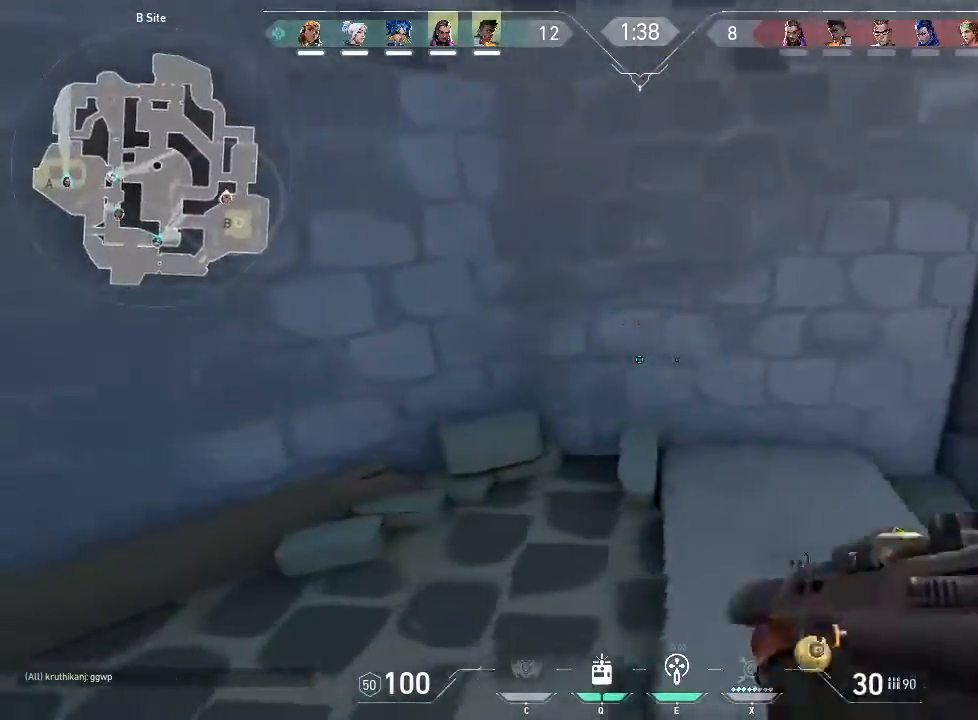
{"keys": ["a", "w"], "mouse": [], "events": [[483, "w", "down"]]}
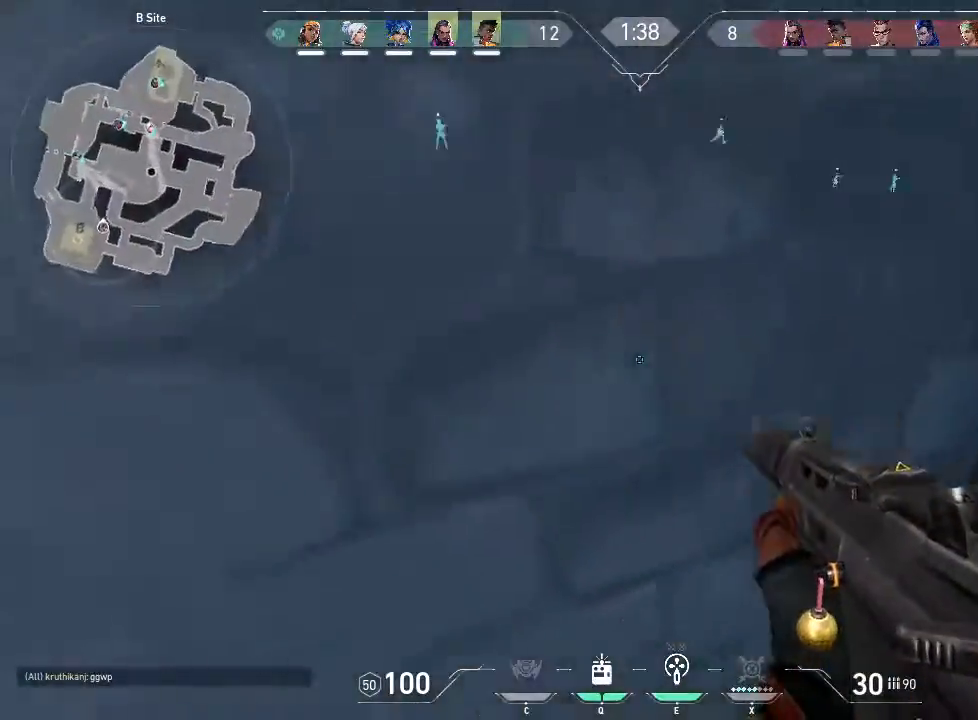
{"keys": ["w"], "mouse": [], "events": [[500, "a", "up"]]}
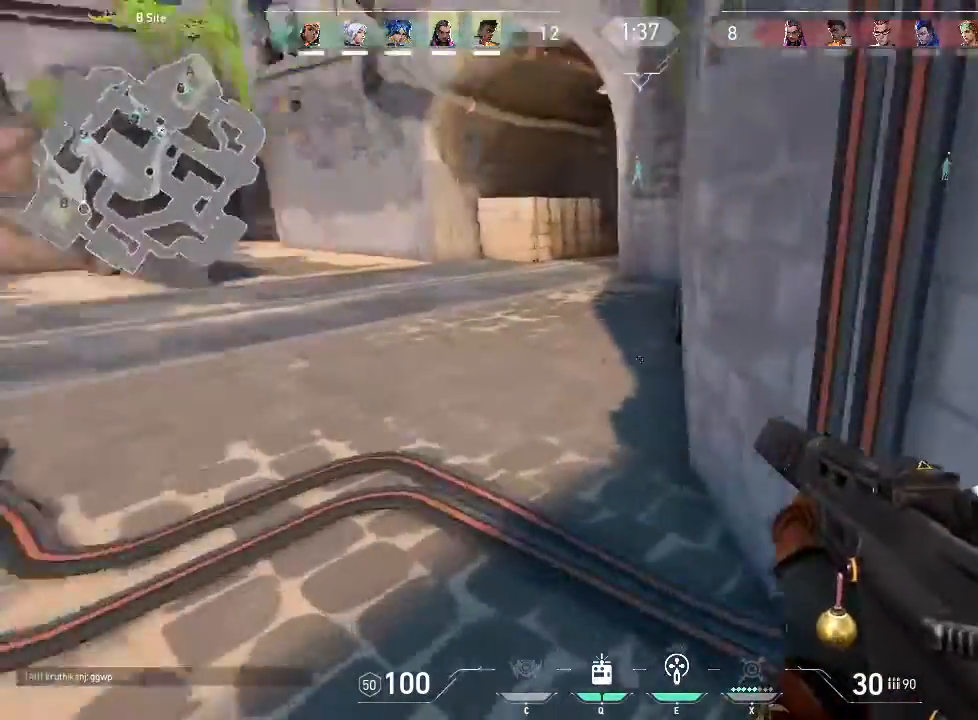
{"keys": ["w"], "mouse": [], "events": [[416, "e", "down"], [500, "e", "up"]]}
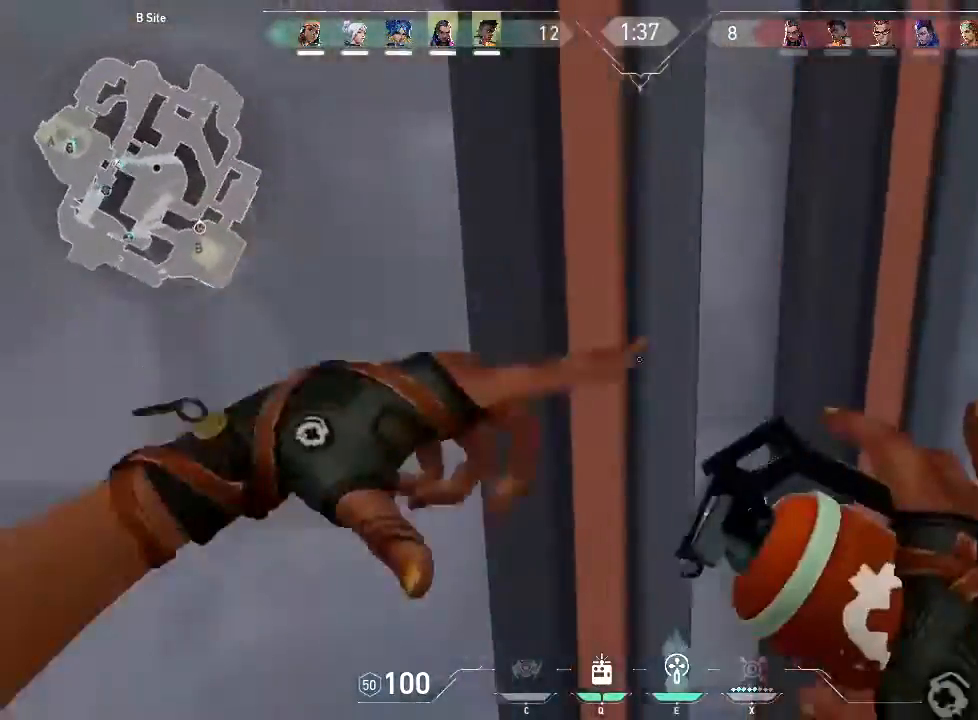
{"keys": ["a", "s"], "mouse": [], "events": [[16, "w", "up"], [150, "s", "down"], [483, "a", "down"]]}
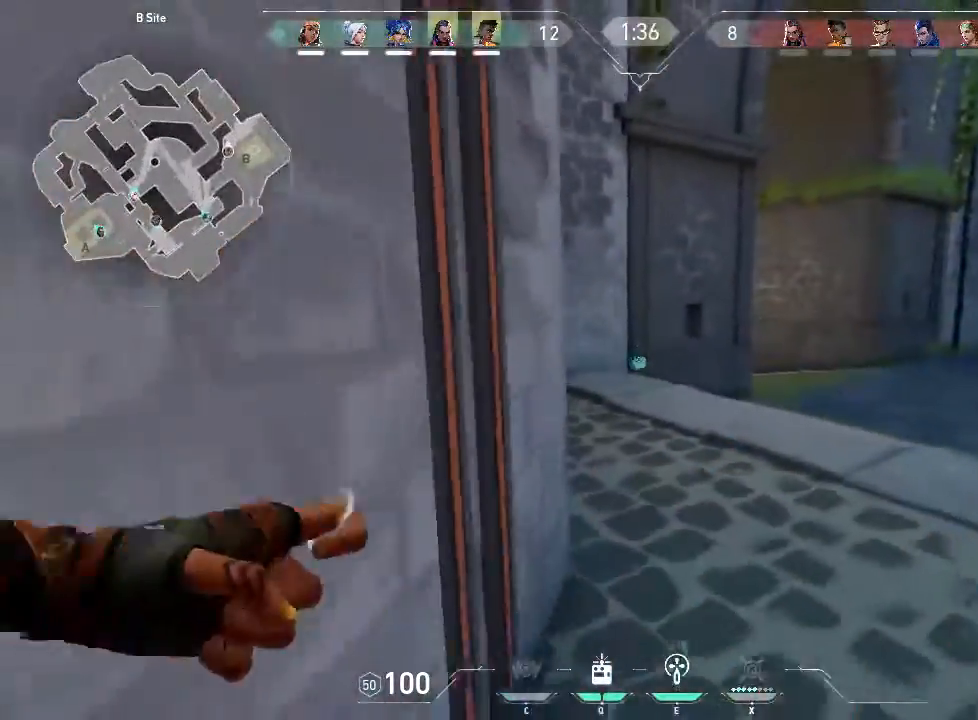
{"keys": ["s"], "mouse": [], "events": [[450, "a", "up"]]}
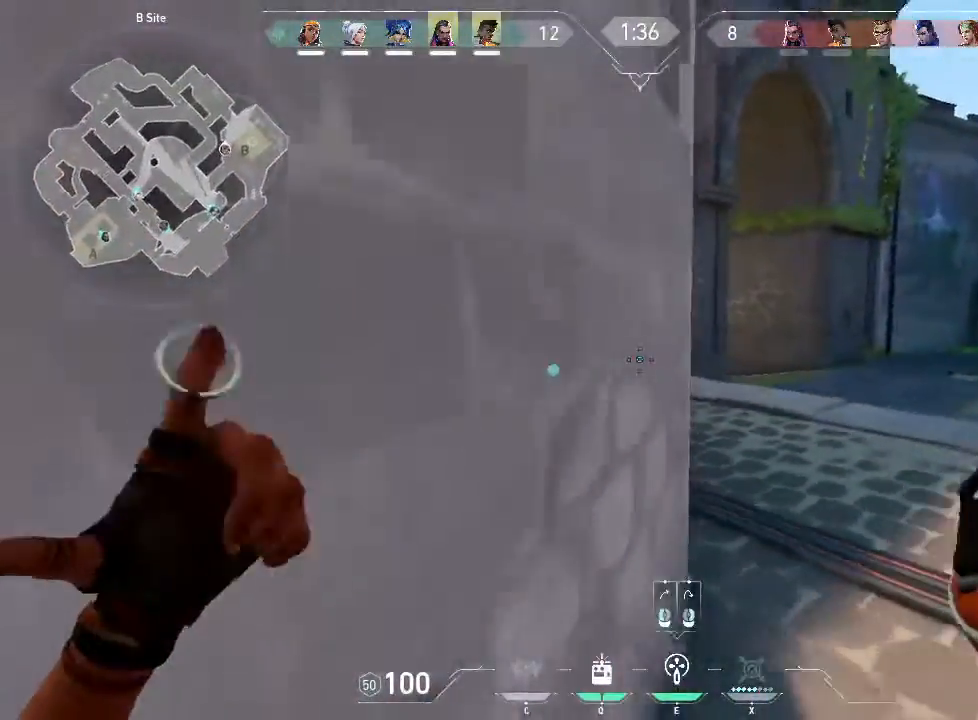
{"keys": ["s"], "mouse": [], "events": []}
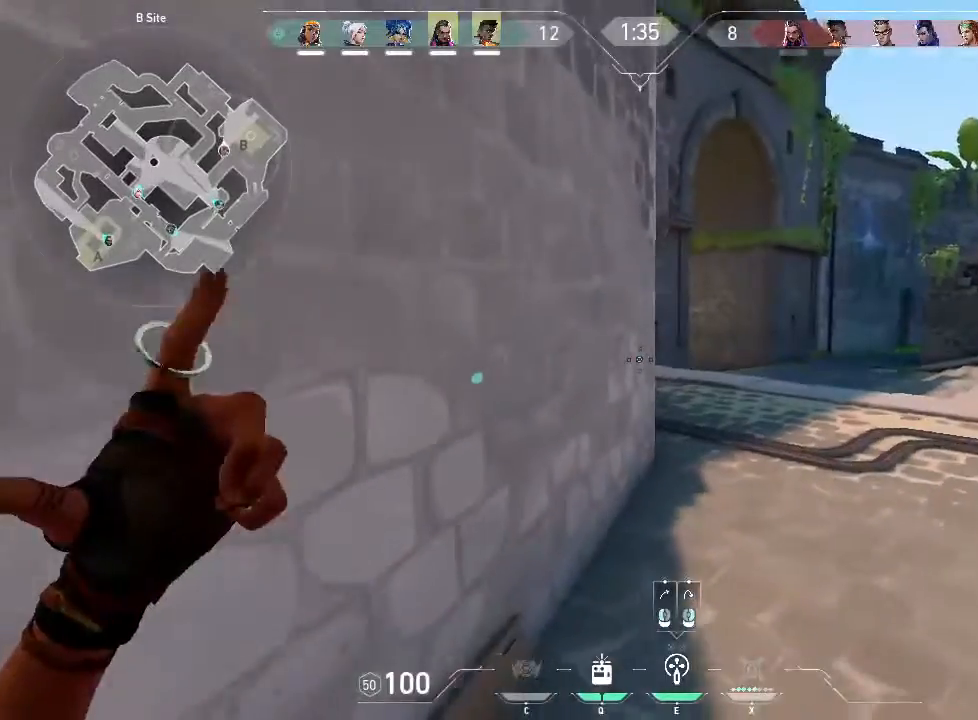
{"keys": [], "mouse": [], "events": [[250, "s", "up"]]}
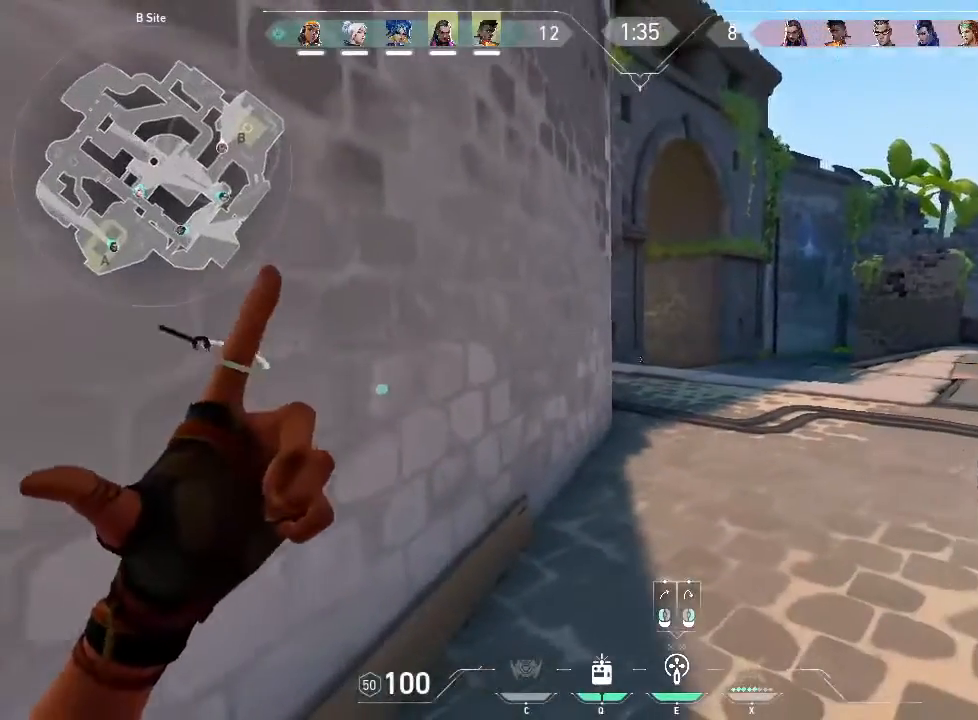
{"keys": [], "mouse": []}
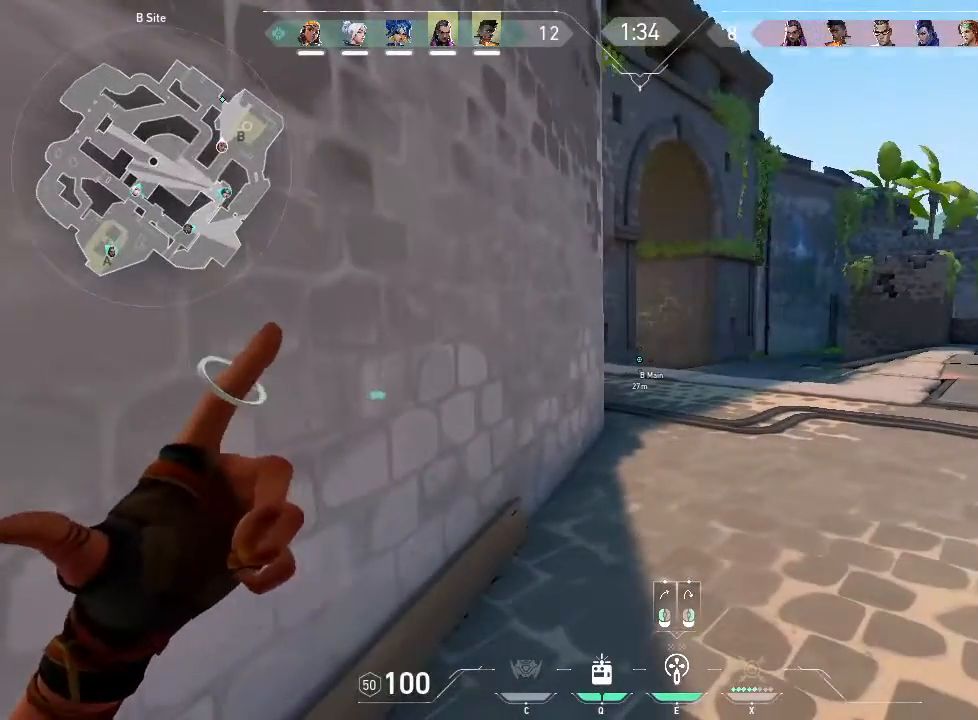
{"keys": ["s"], "mouse": [], "events": [[100, "s", "down"]]}
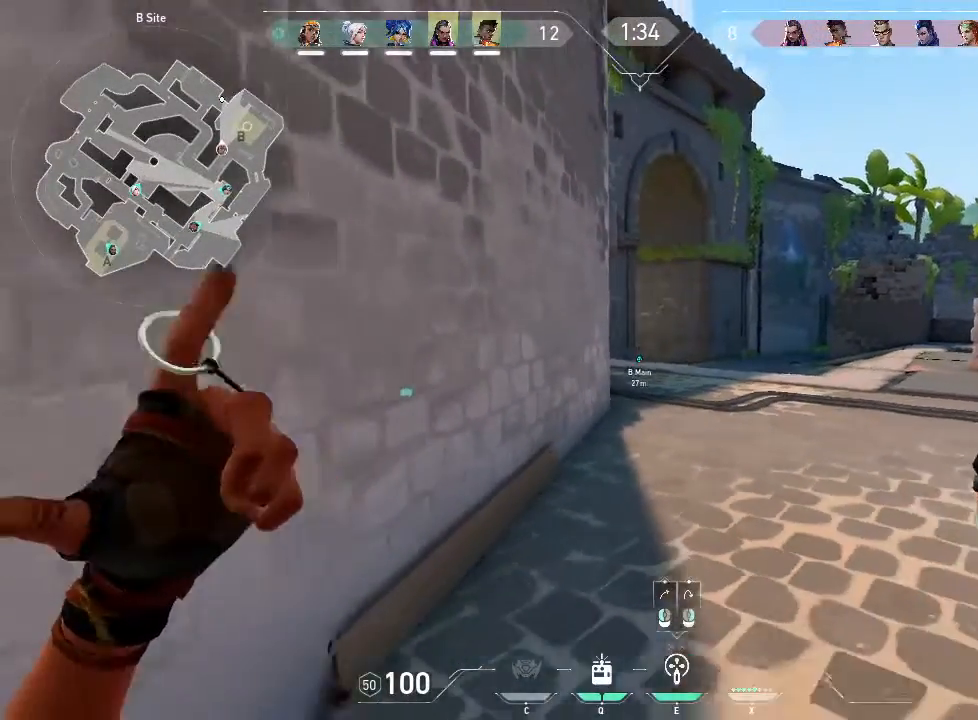
{"keys": ["s"], "mouse": [], "events": []}
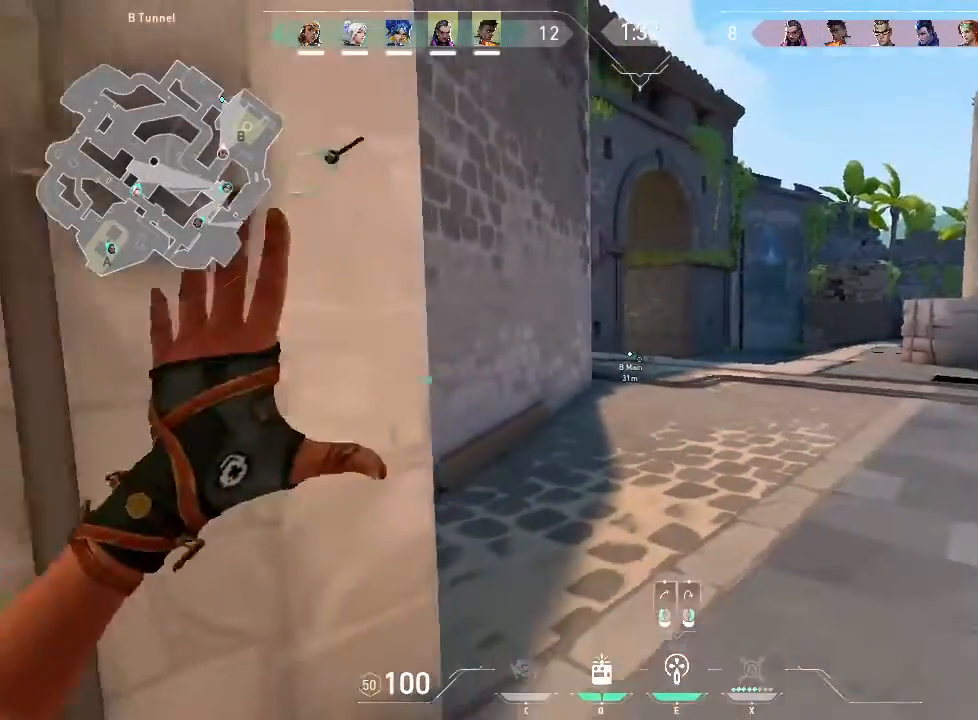
{"keys": ["a", "w"], "mouse": [], "events": [[266, "a", "down"], [300, "s", "up"], [450, "w", "down"]]}
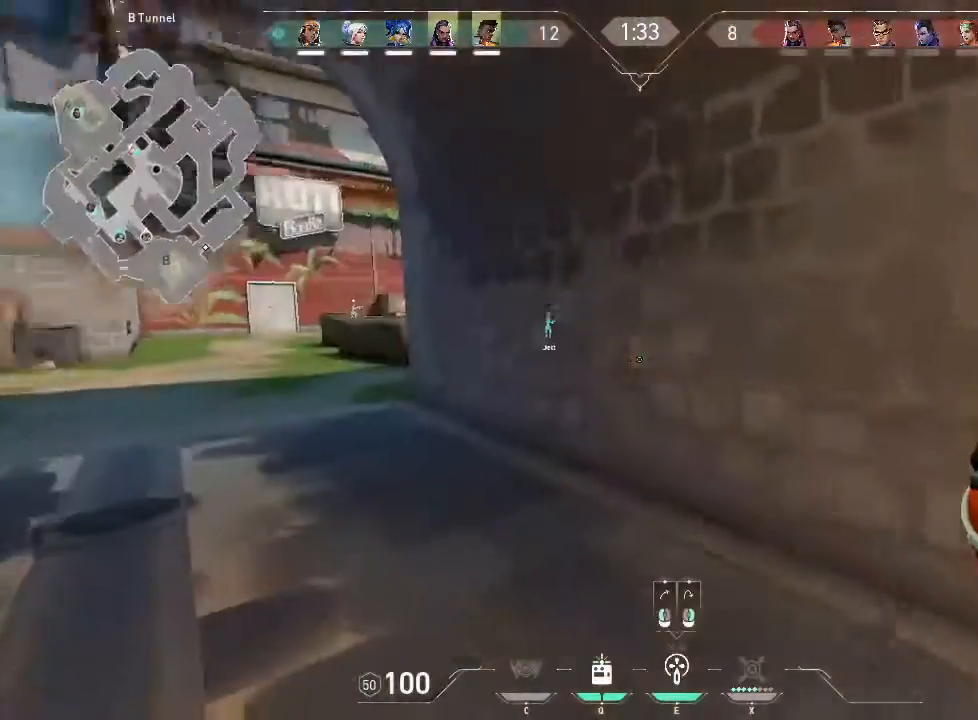
{"keys": ["shift", "w"], "mouse": [], "events": [[16, "shift", "down"], [183, "a", "up"]]}
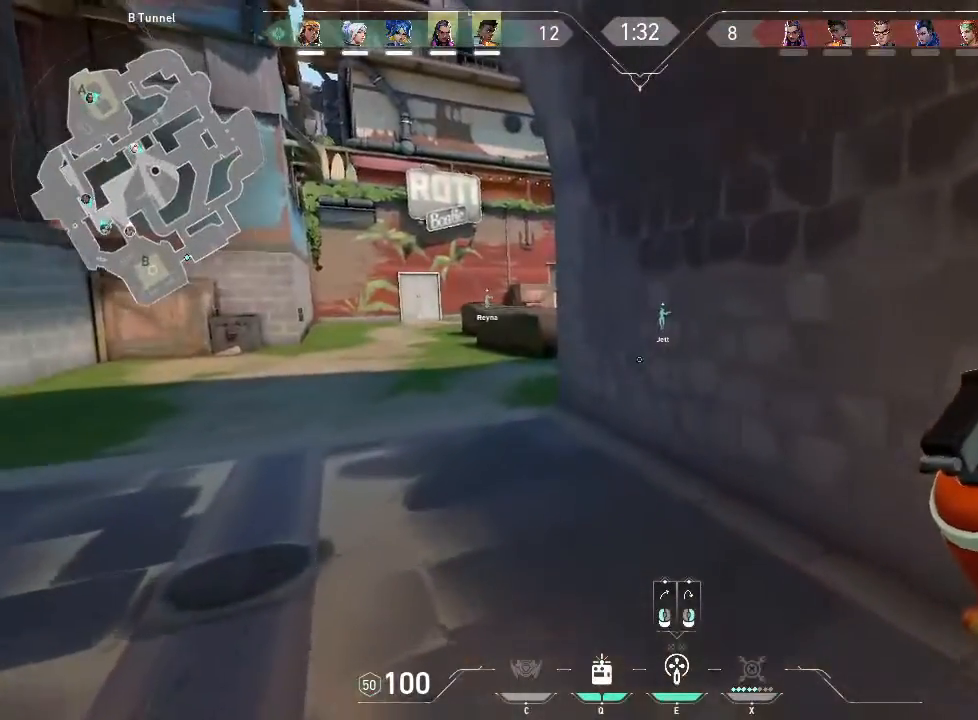
{"keys": ["a", "shift", "w"], "mouse": [], "events": [[300, "a", "down"]]}
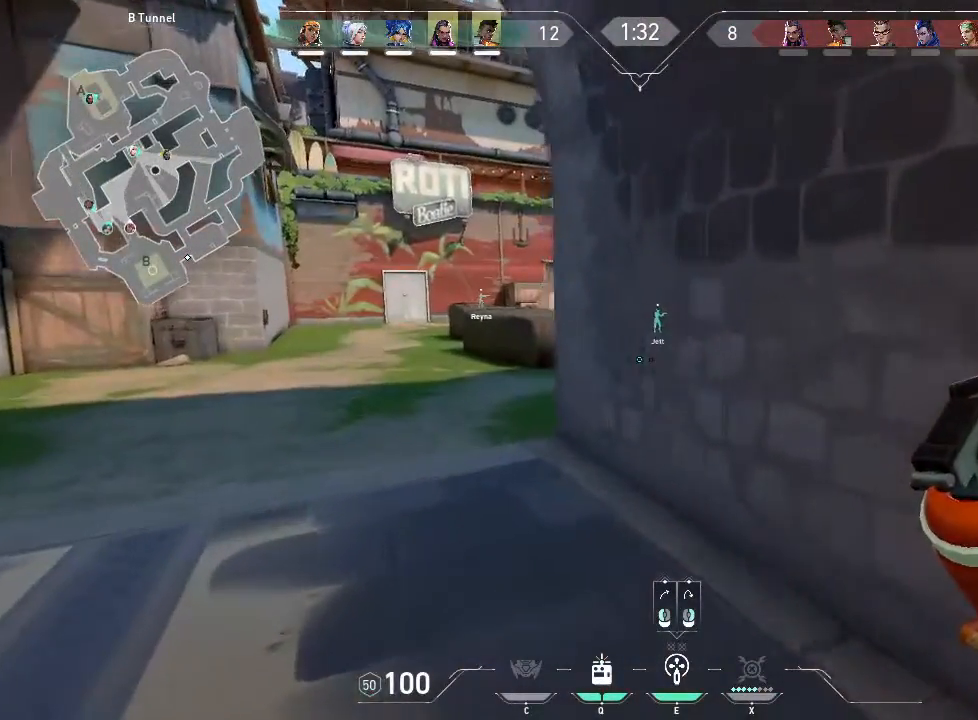
{"keys": ["a", "shift", "w"], "mouse": [], "events": []}
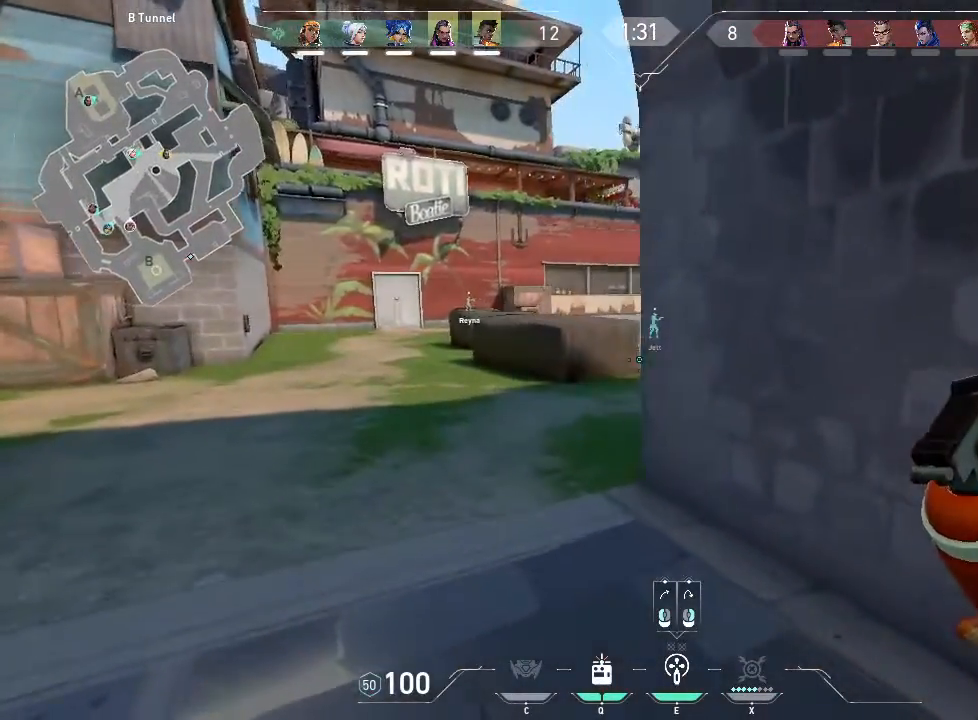
{"keys": ["a", "shift", "w"], "mouse": [], "events": []}
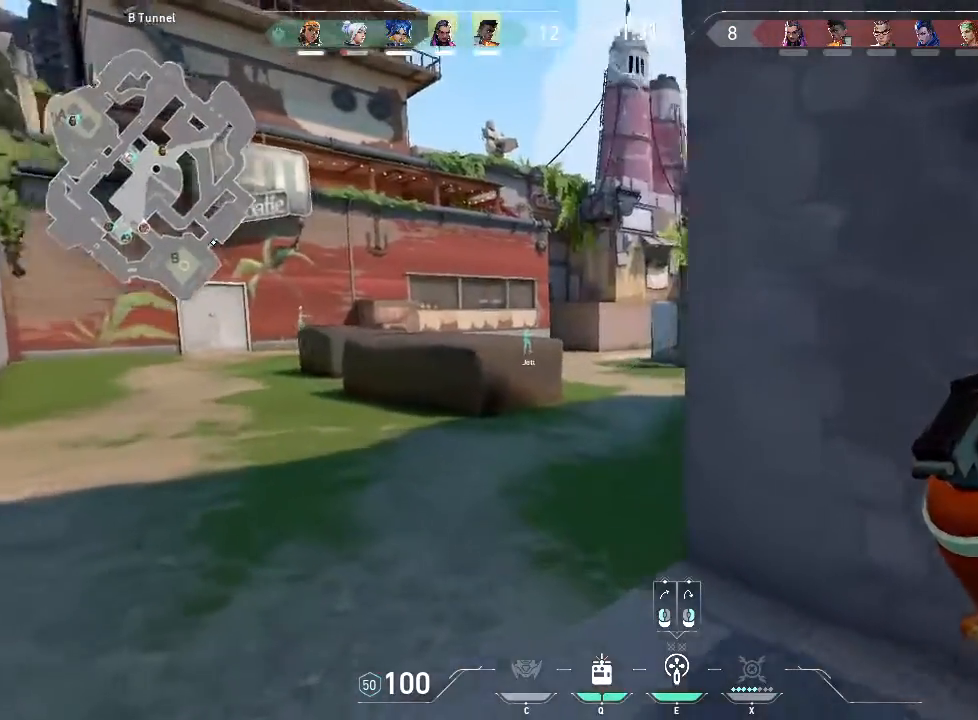
{"keys": ["a", "shift", "w"], "mouse": [], "events": []}
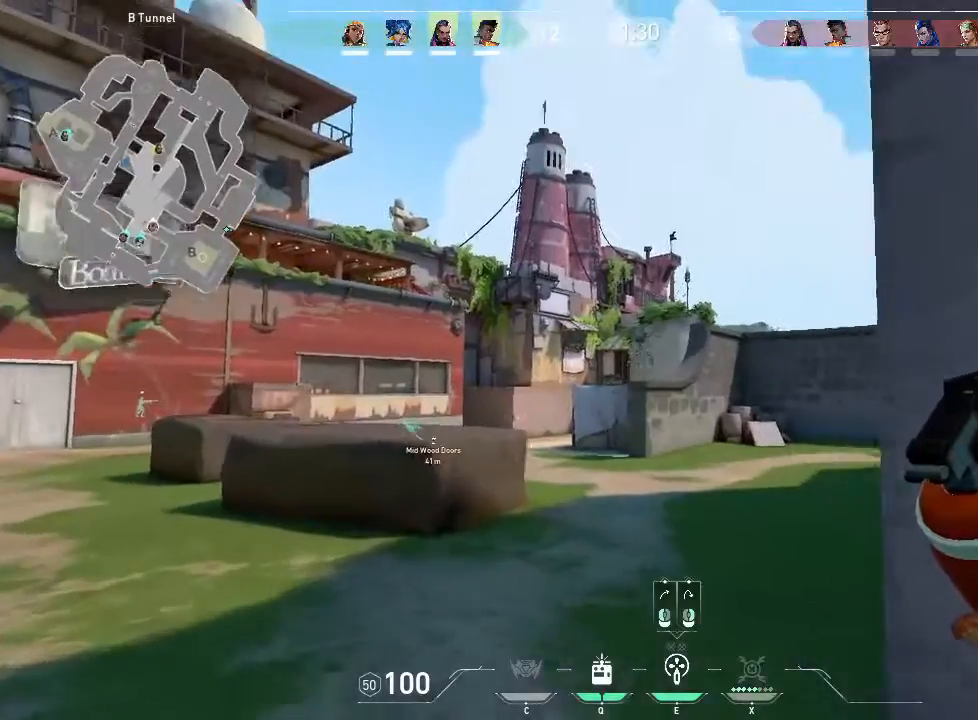
{"keys": [], "mouse": ["left"], "events": [[116, "shift", "up"], [266, "a", "up"], [333, "mouse_left", "down"], [350, "w", "up"]]}
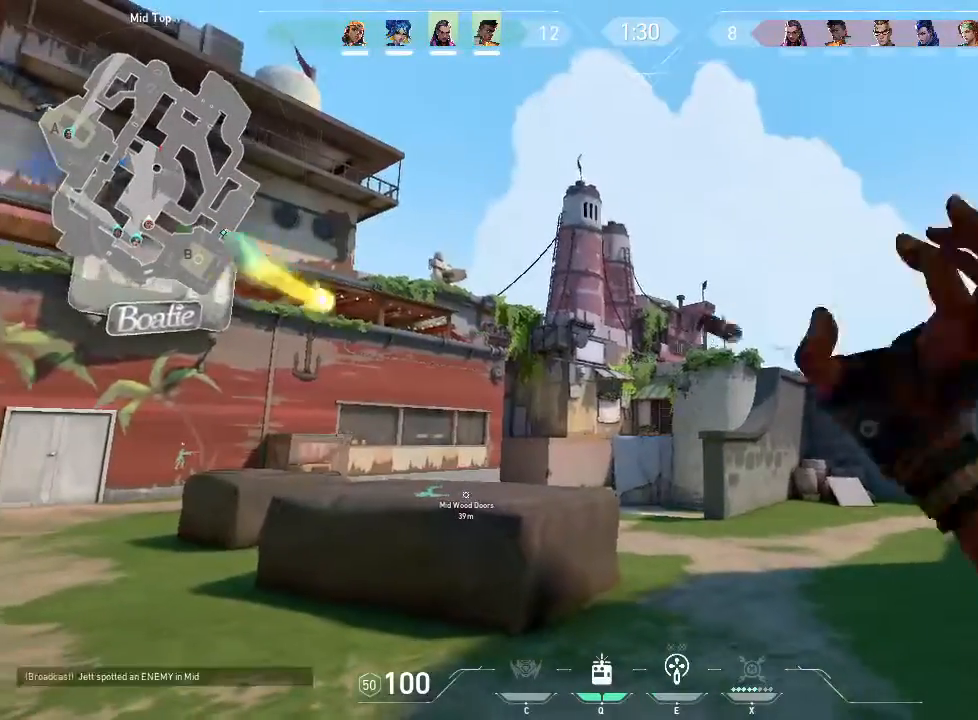
{"keys": ["d"], "mouse": [], "events": [[33, "d", "down"], [33, "mouse_left", "up"]]}
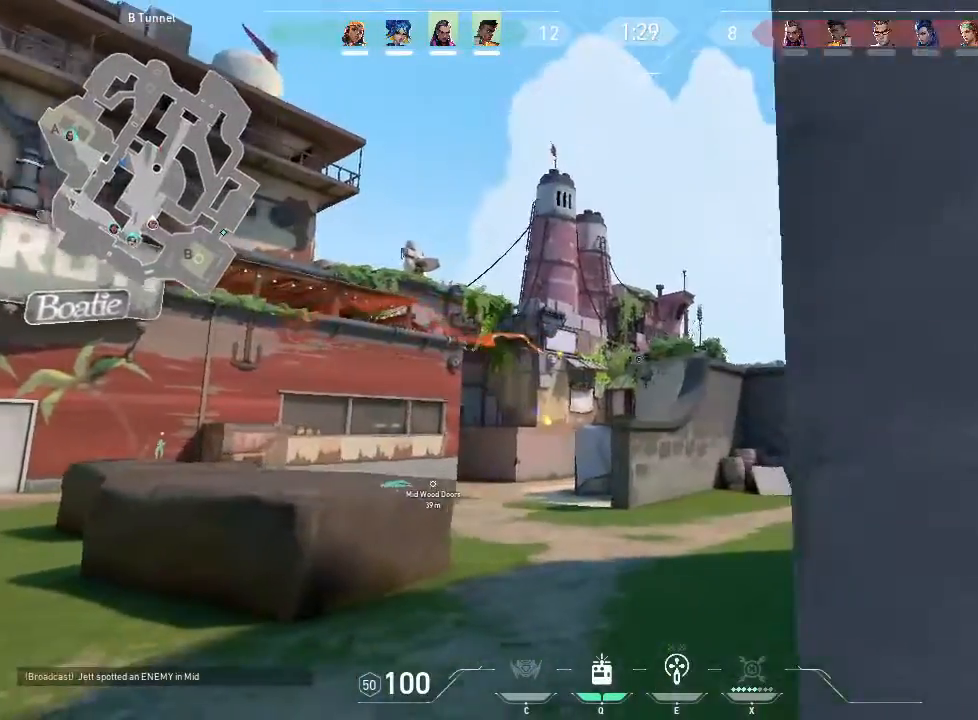
{"keys": ["shift", "w"], "mouse": [], "events": [[150, "w", "down"], [433, "shift", "down"], [483, "d", "up"]]}
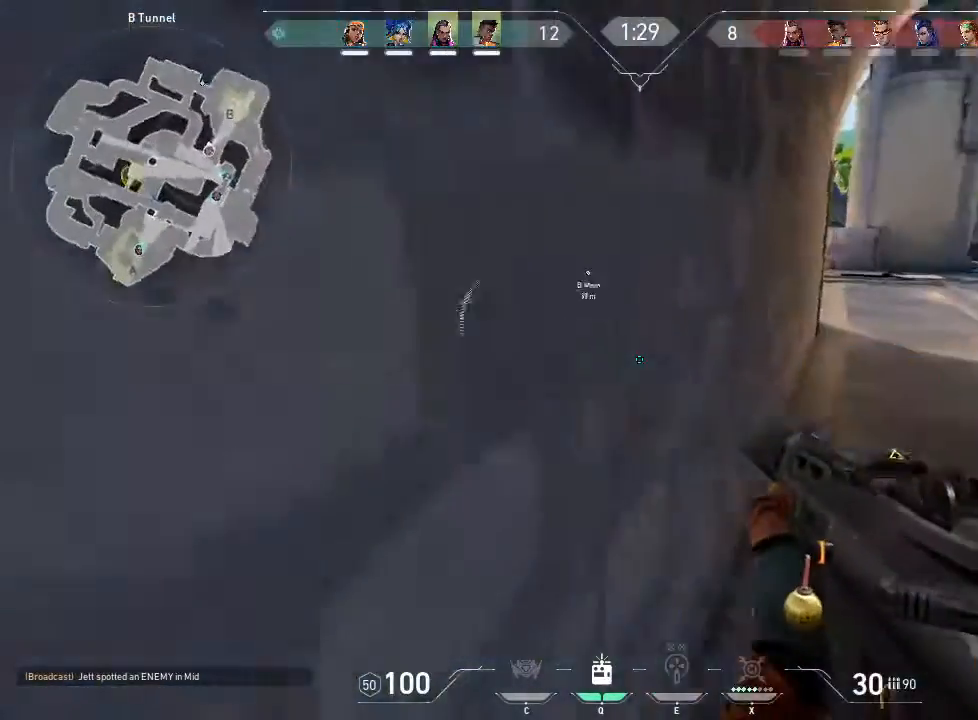
{"keys": ["shift", "w"], "mouse": [], "events": []}
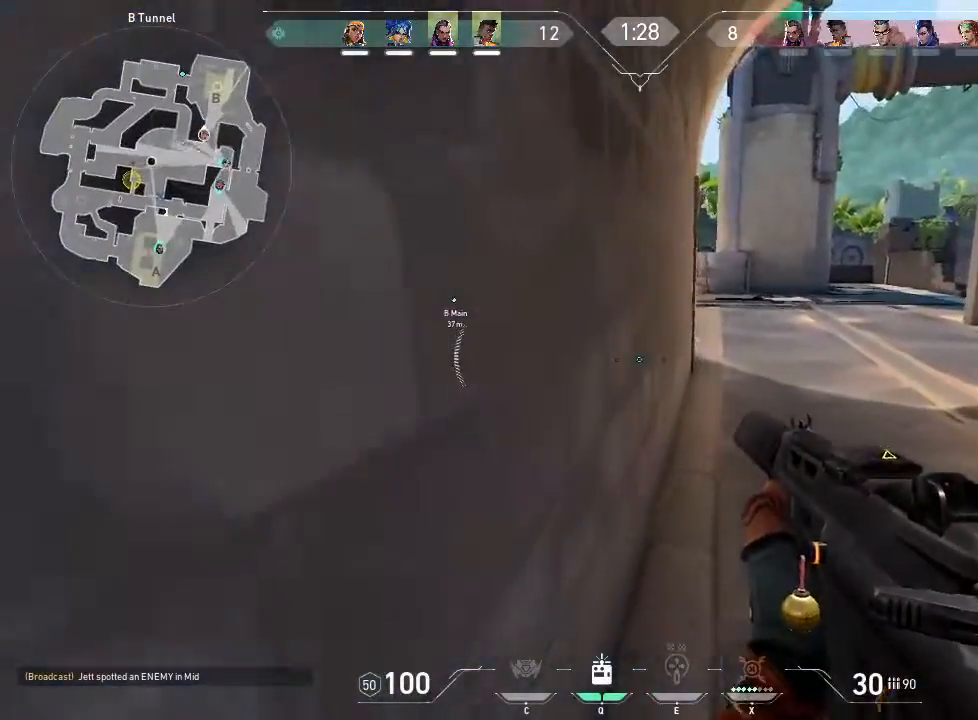
{"keys": ["d", "shift", "w"], "mouse": [], "events": [[466, "d", "down"]]}
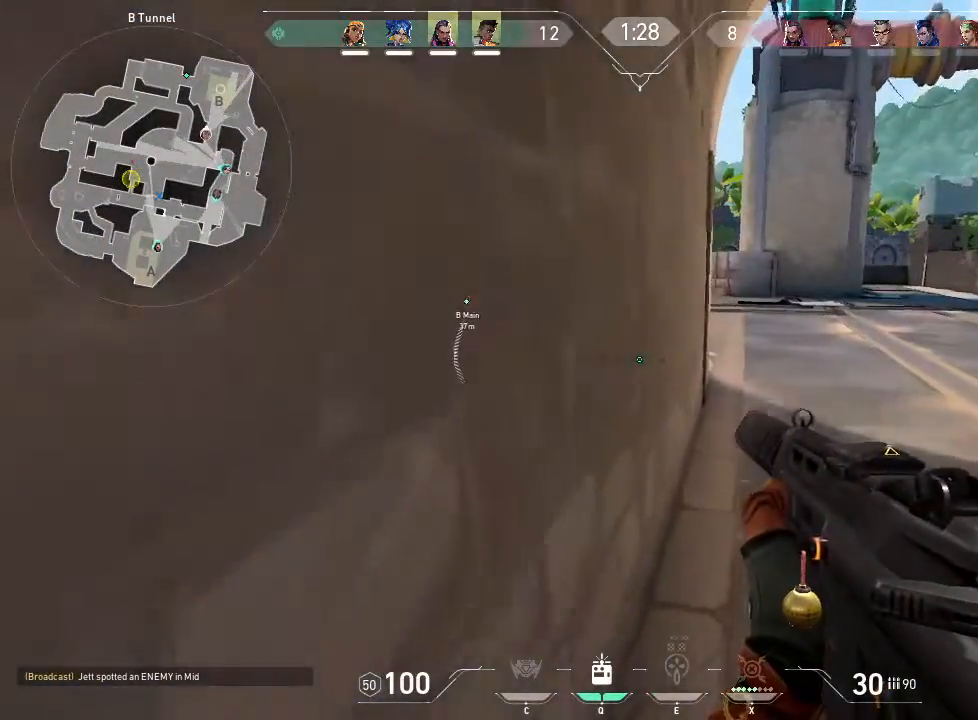
{"keys": ["d", "shift", "w"], "mouse": []}
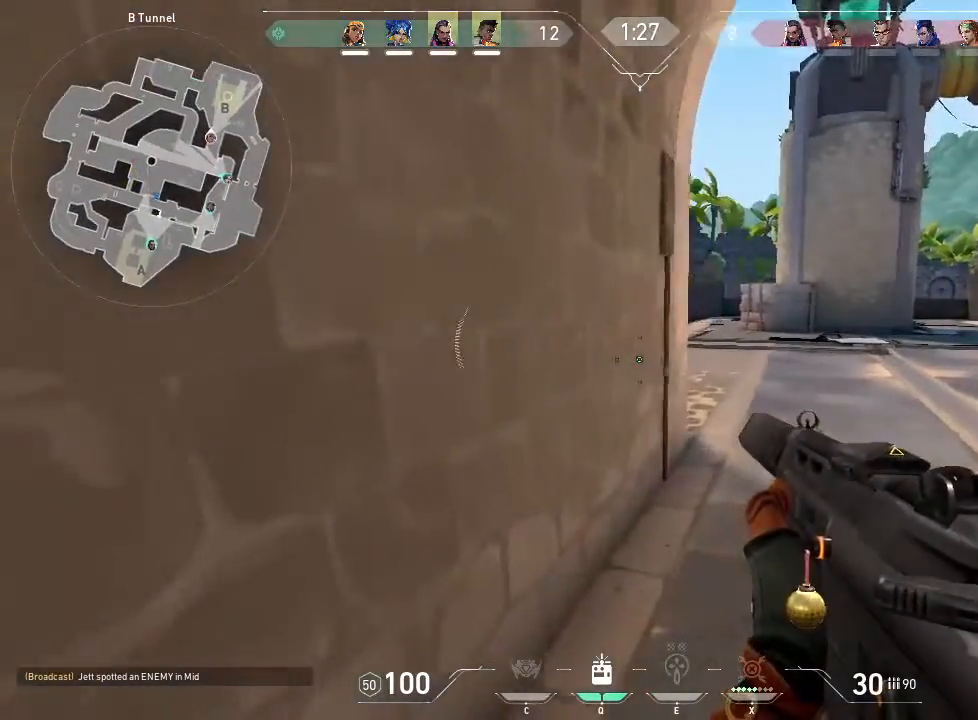
{"keys": ["d", "shift", "w"], "mouse": [], "events": [[66, "d", "up"], [300, "d", "down"]]}